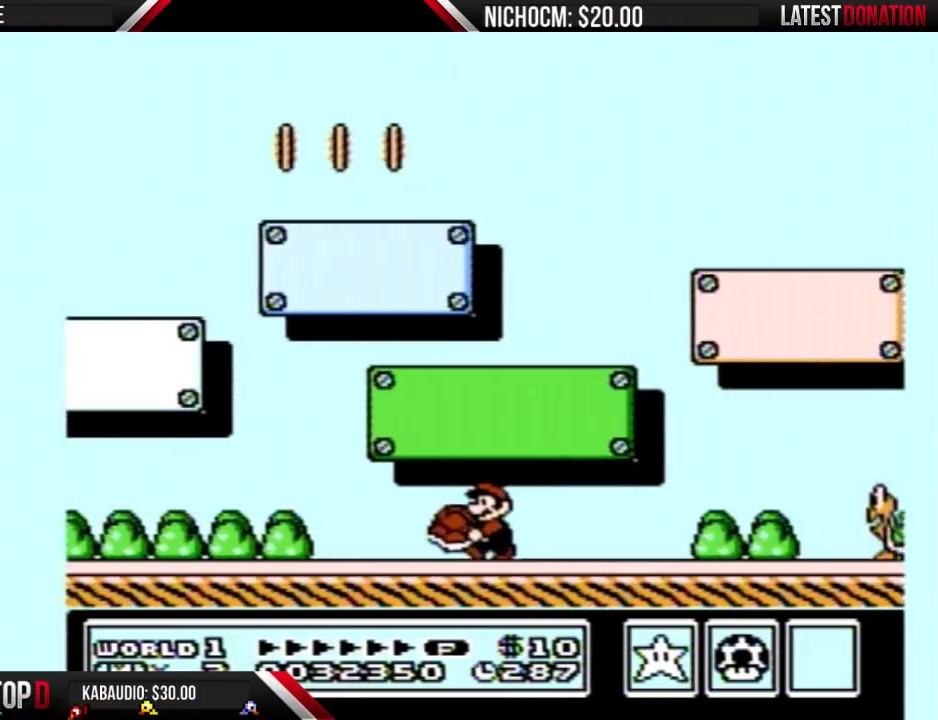
Gameplay with a controller (Nintendo layout); each line is a JSON object with the inputs held at the frame after it. "events" lists button and stick changes between this image and that frame as [ms after this image, input, new state], when the widget could be followed in between. Not read: L3 R3.
{"buttons": ["B", "DPAD_LEFT"], "events": []}
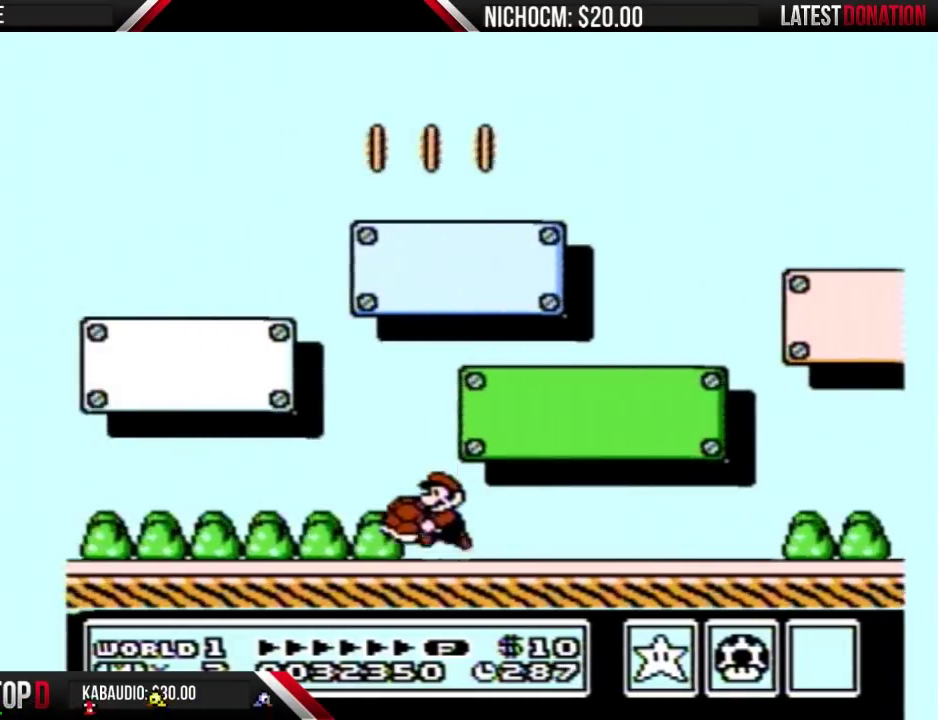
{"buttons": ["A", "B"], "events": [[33, "A", "down"], [200, "DPAD_LEFT", "up"], [200, "DPAD_RIGHT", "down"], [267, "DPAD_RIGHT", "up"], [367, "B", "up"], [433, "B", "down"]]}
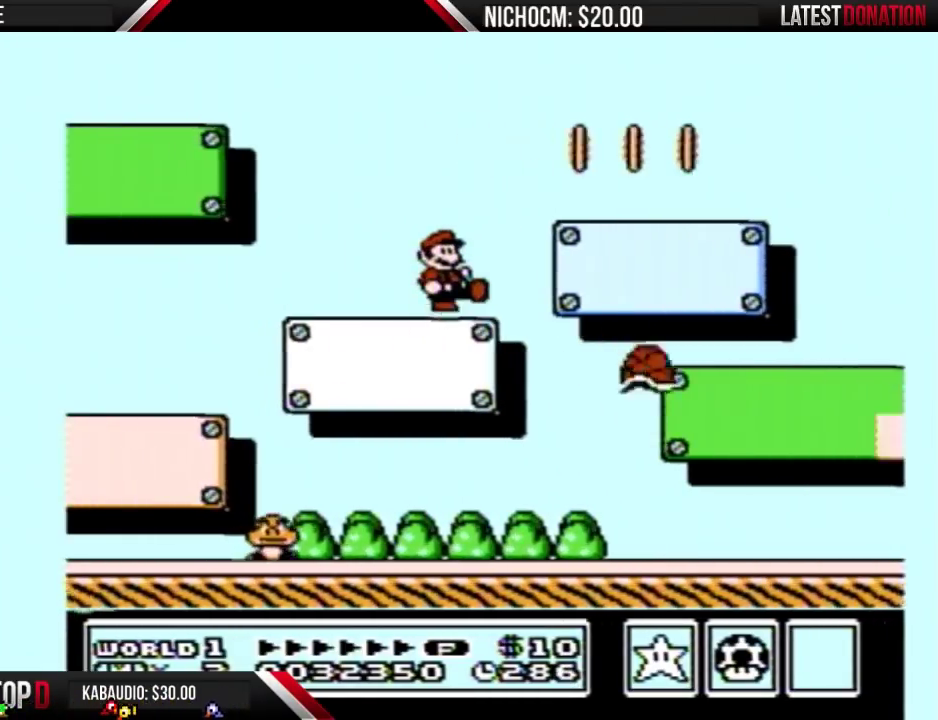
{"buttons": ["B", "DPAD_DOWN"], "events": [[33, "DPAD_RIGHT", "down"], [100, "A", "up"], [267, "DPAD_DOWN", "down"], [267, "DPAD_RIGHT", "up"]]}
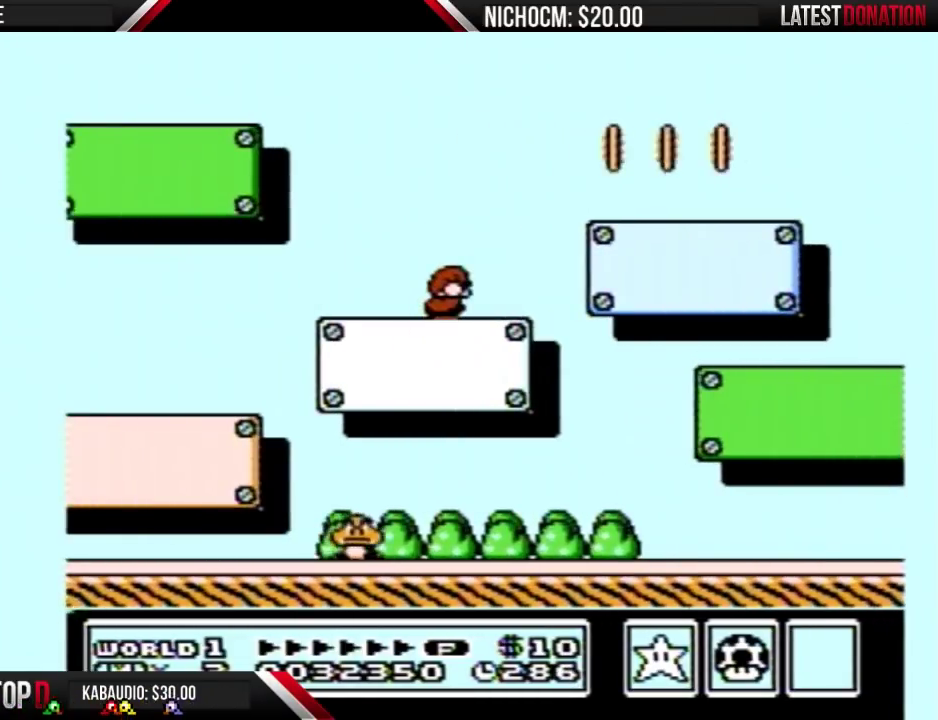
{"buttons": ["DPAD_DOWN"], "events": [[200, "B", "up"]]}
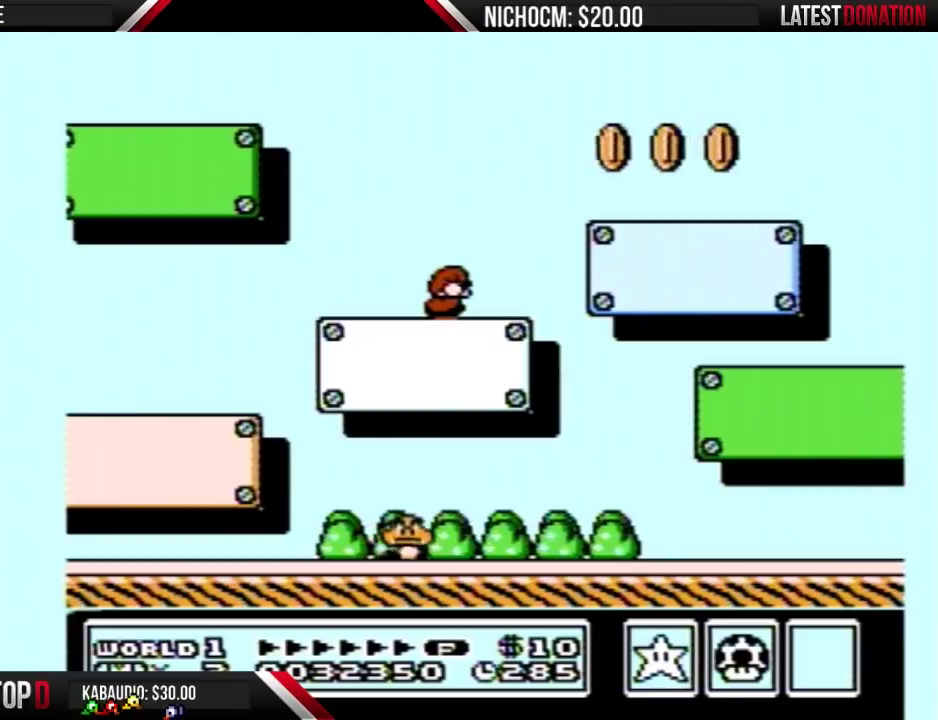
{"buttons": ["DPAD_DOWN"], "events": []}
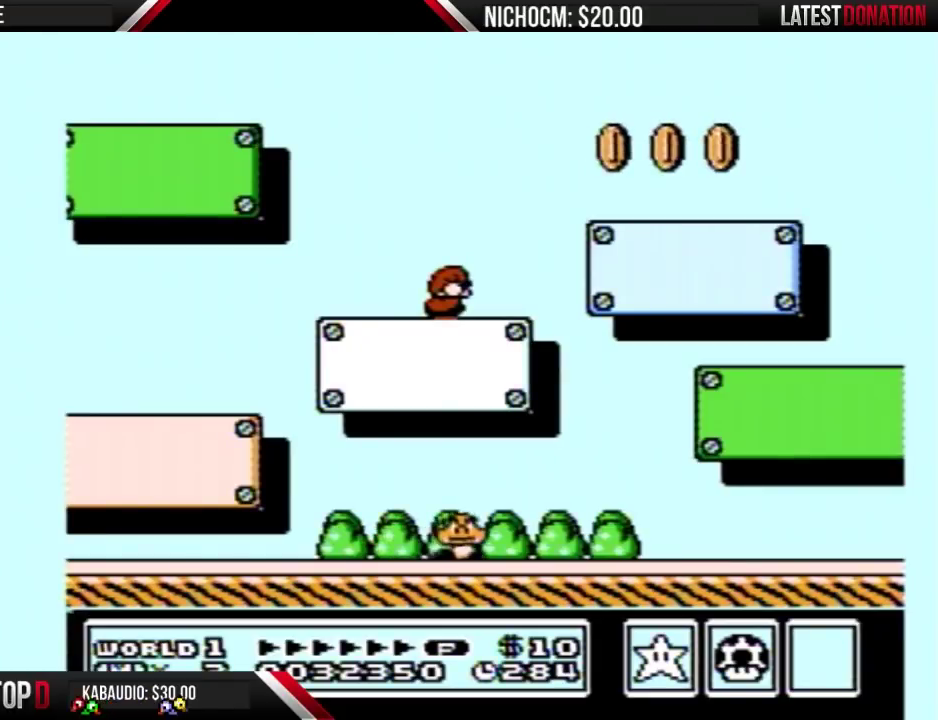
{"buttons": ["DPAD_DOWN"], "events": []}
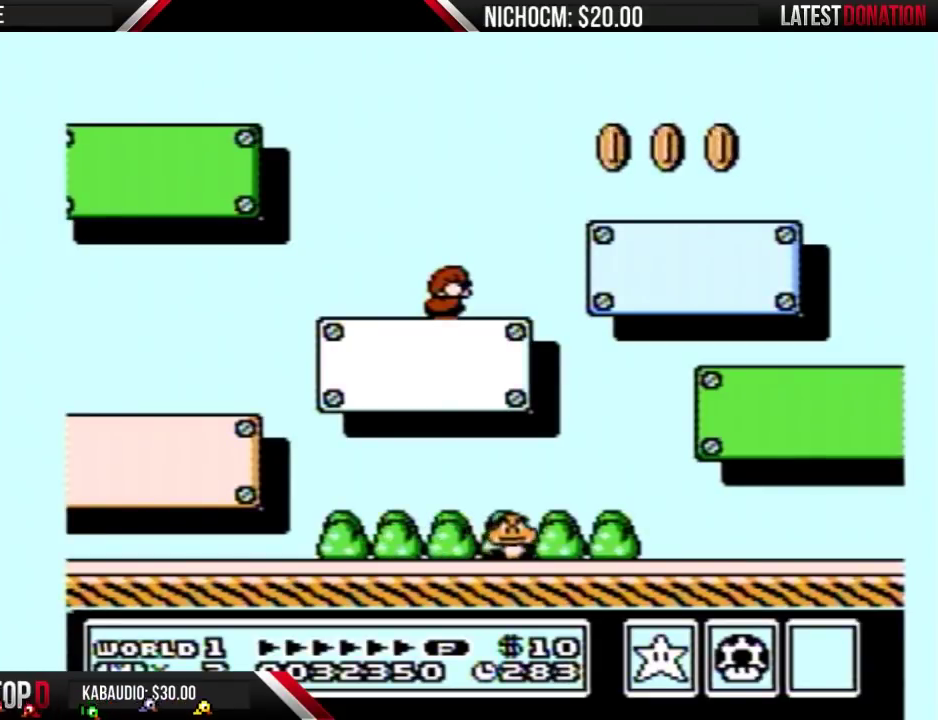
{"buttons": ["DPAD_DOWN"], "events": []}
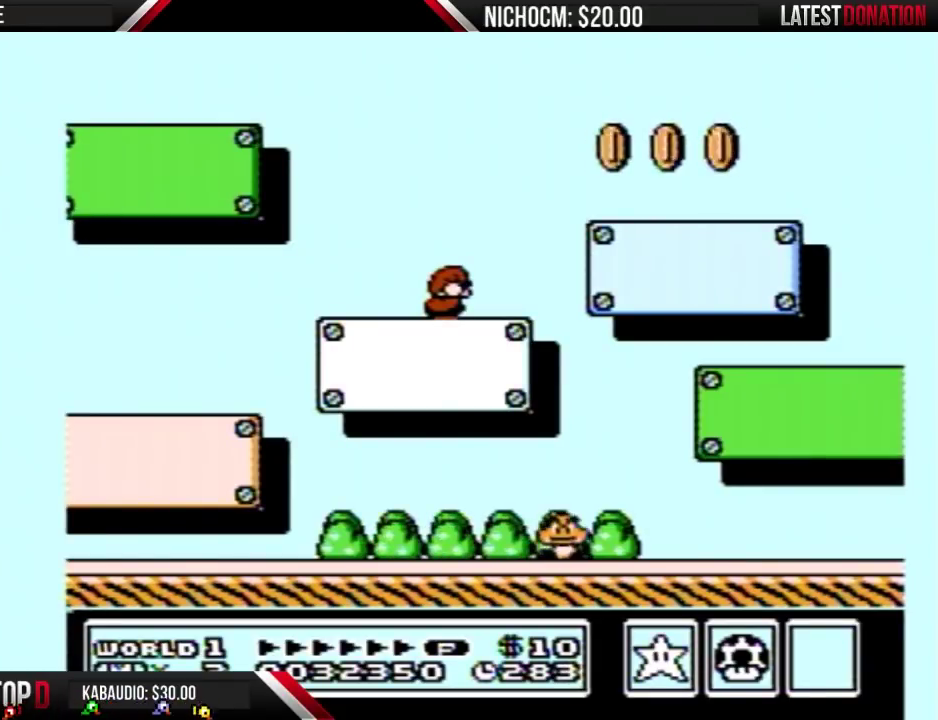
{"buttons": ["B", "DPAD_DOWN"], "events": [[67, "B", "down"]]}
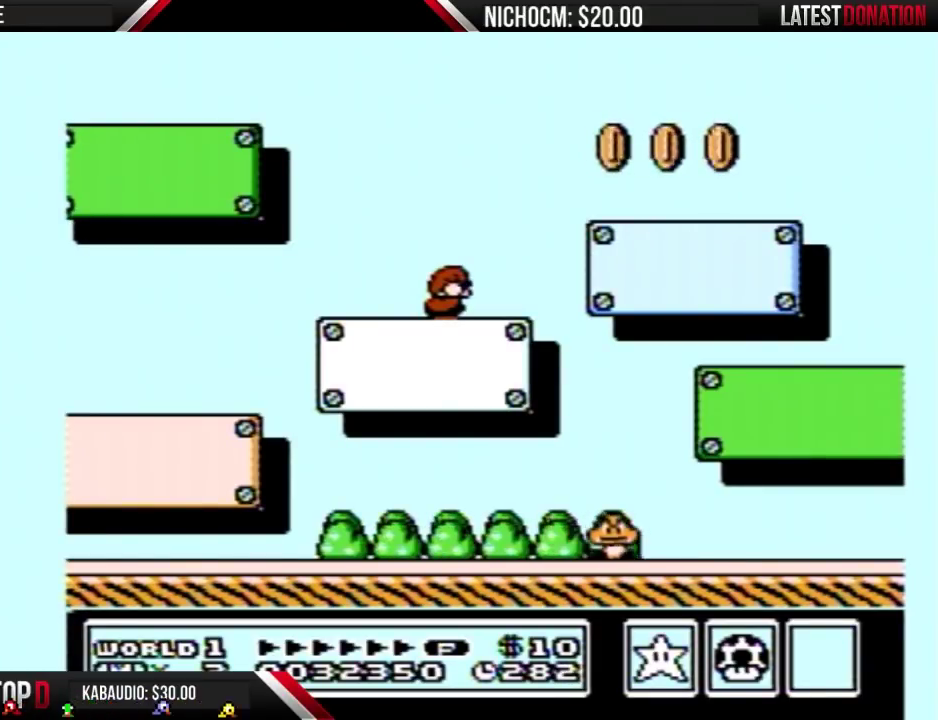
{"buttons": ["B", "DPAD_DOWN"], "events": []}
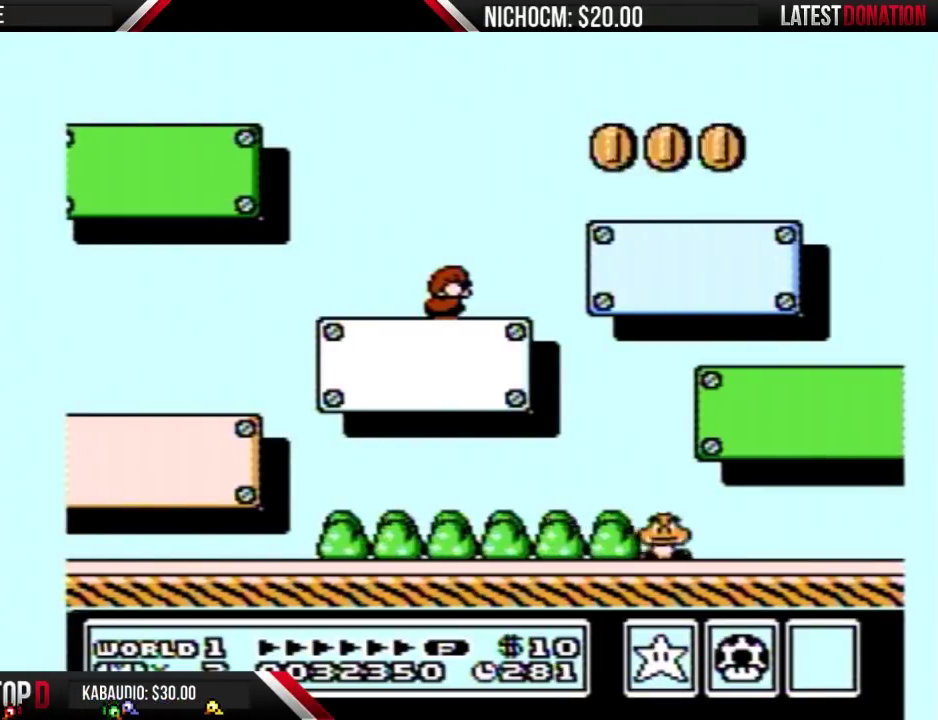
{"buttons": ["B", "DPAD_DOWN"], "events": []}
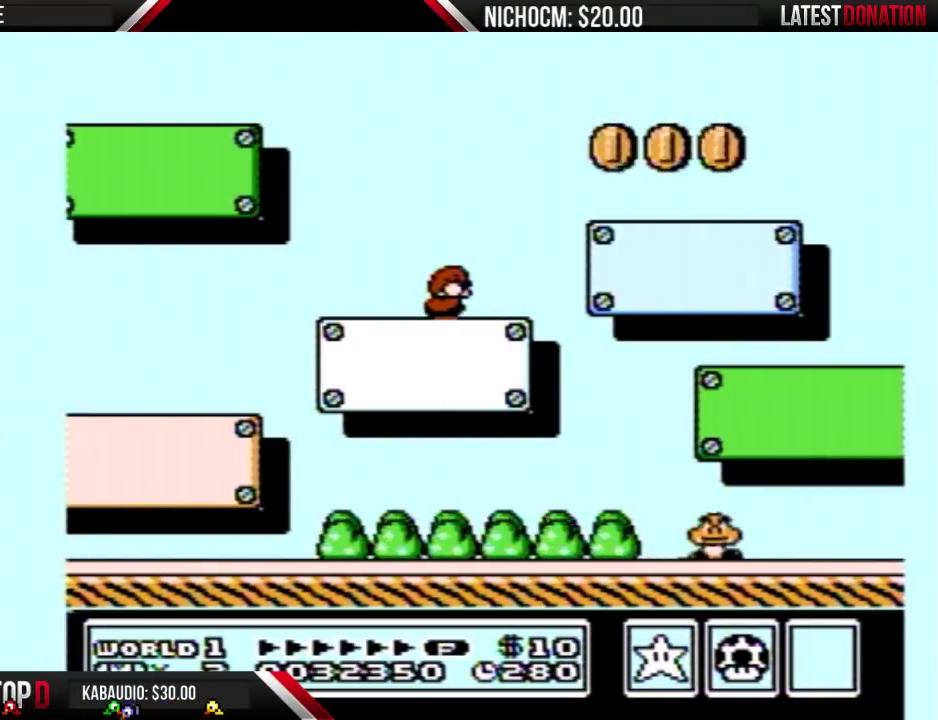
{"buttons": ["B", "DPAD_DOWN"], "events": []}
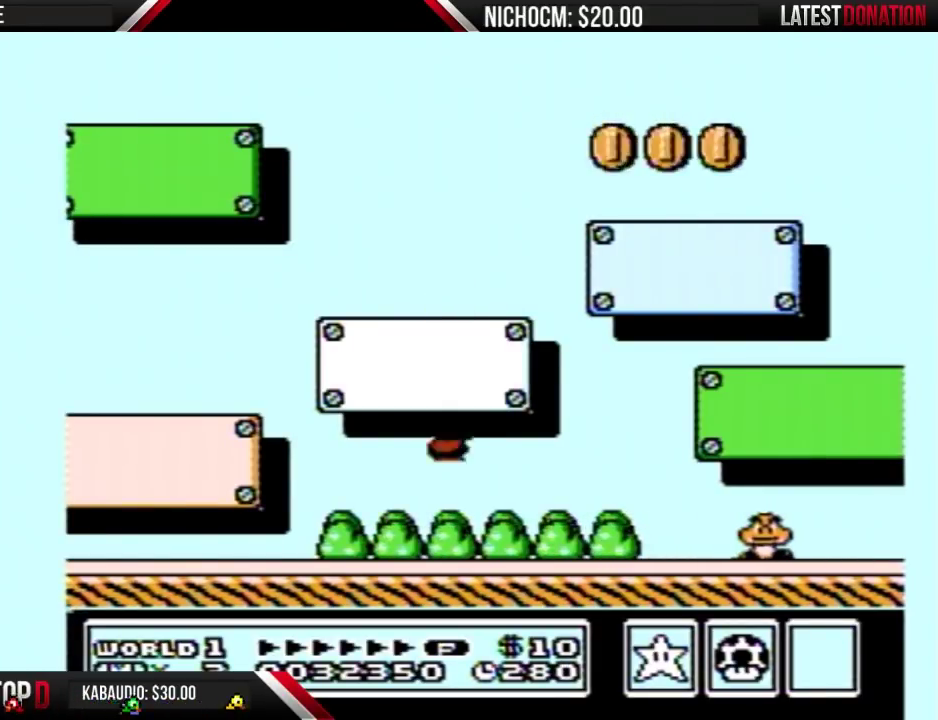
{"buttons": ["B", "DPAD_RIGHT"], "events": [[33, "DPAD_RIGHT", "down"], [67, "DPAD_DOWN", "up"]]}
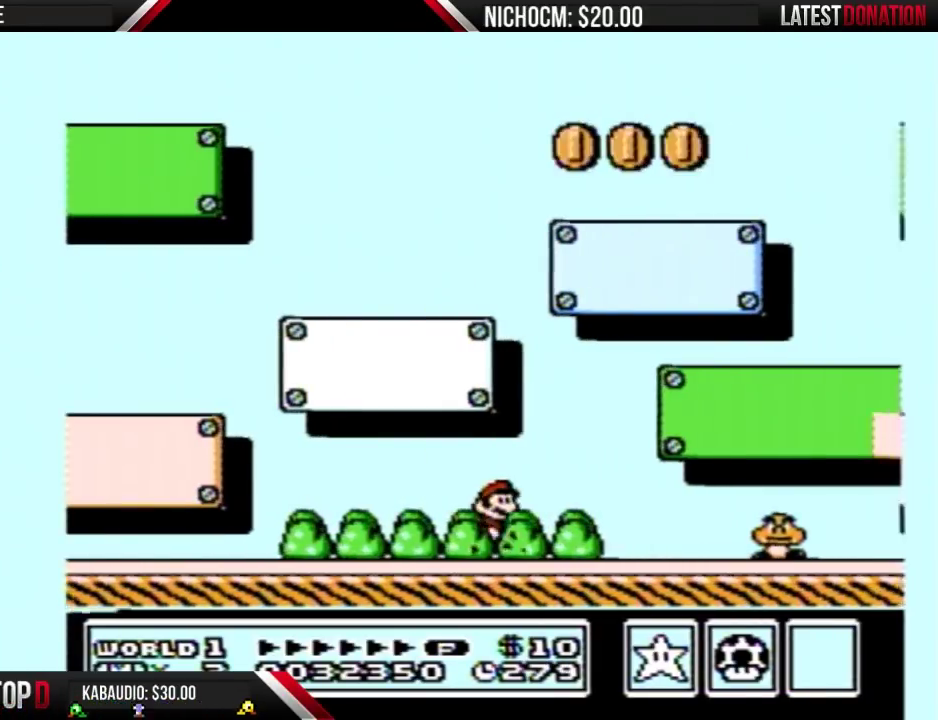
{"buttons": ["B", "DPAD_RIGHT"], "events": []}
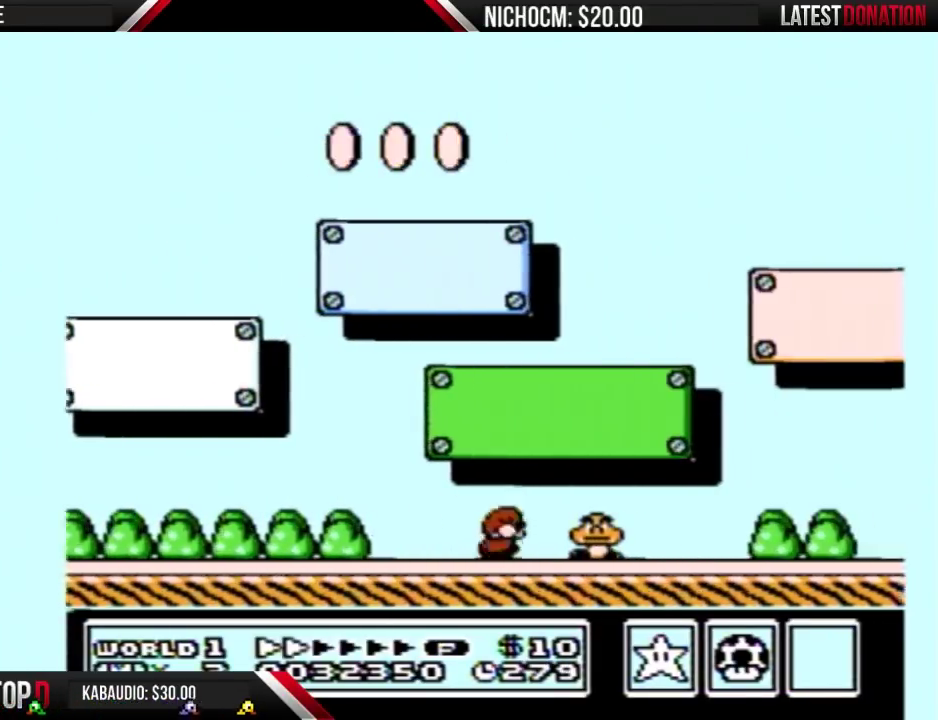
{"buttons": ["B", "DPAD_RIGHT"], "events": [[33, "DPAD_DOWN", "down"], [33, "DPAD_RIGHT", "up"], [67, "A", "down"], [133, "A", "up"], [167, "DPAD_DOWN", "up"], [167, "DPAD_RIGHT", "down"]]}
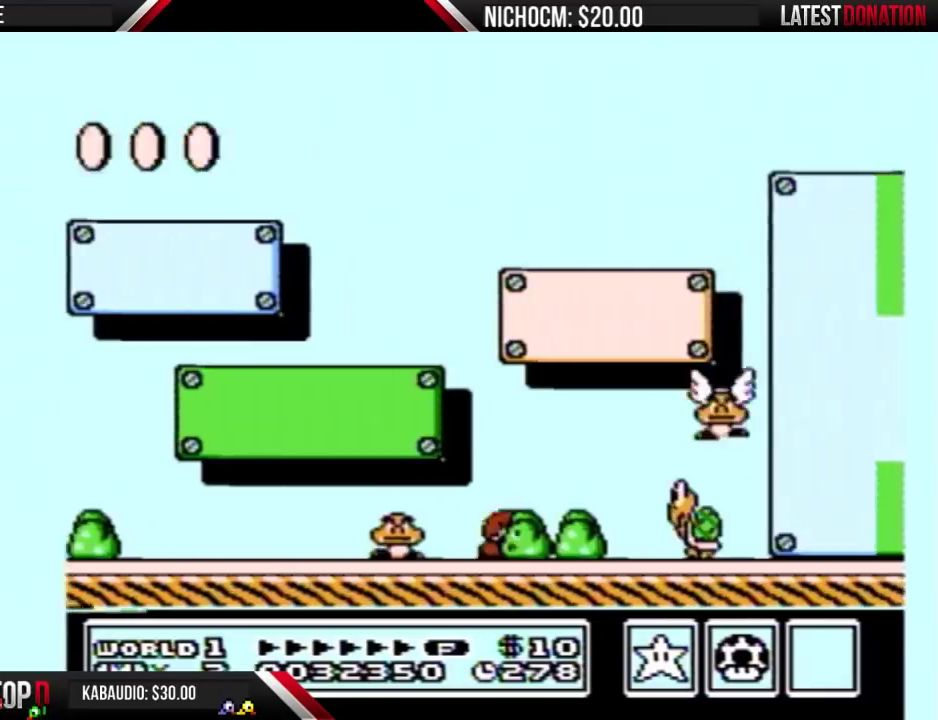
{"buttons": ["B", "DPAD_RIGHT"], "events": []}
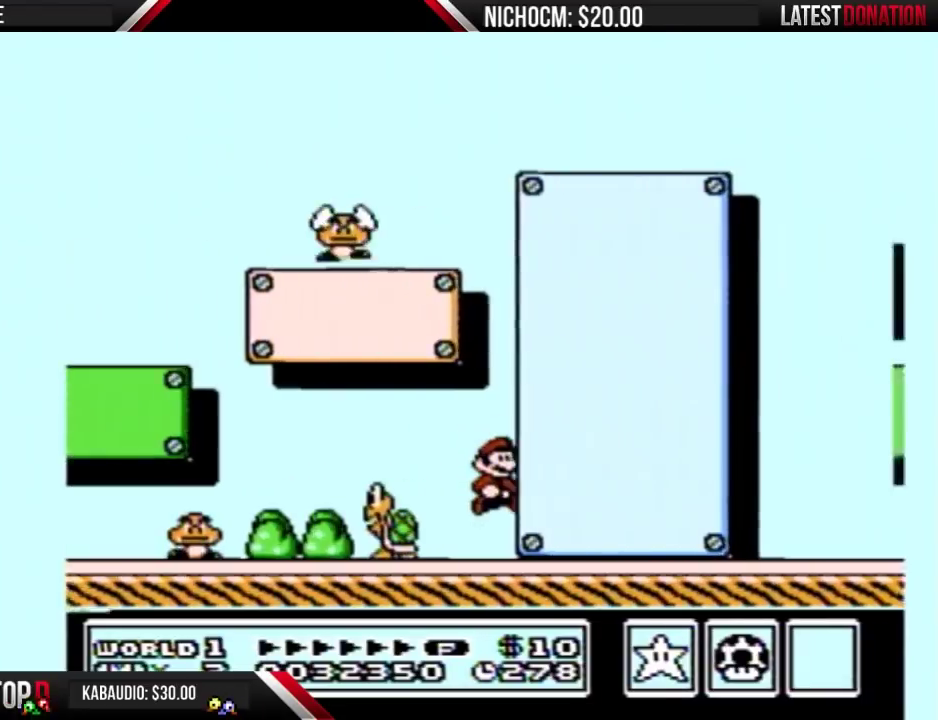
{"buttons": ["B", "DPAD_RIGHT"], "events": []}
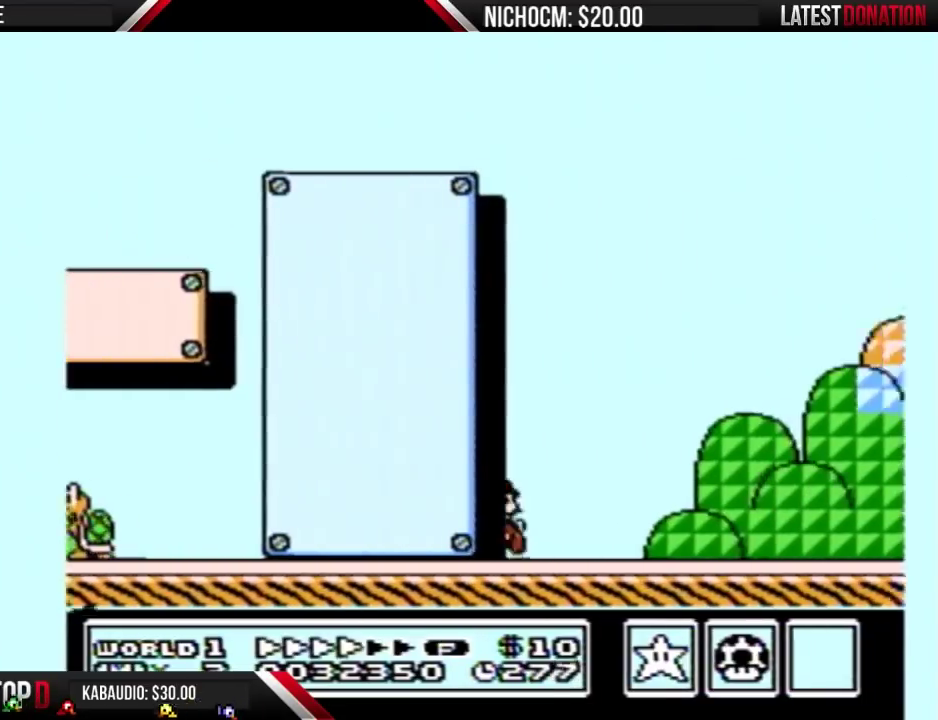
{"buttons": ["B", "DPAD_RIGHT"], "events": []}
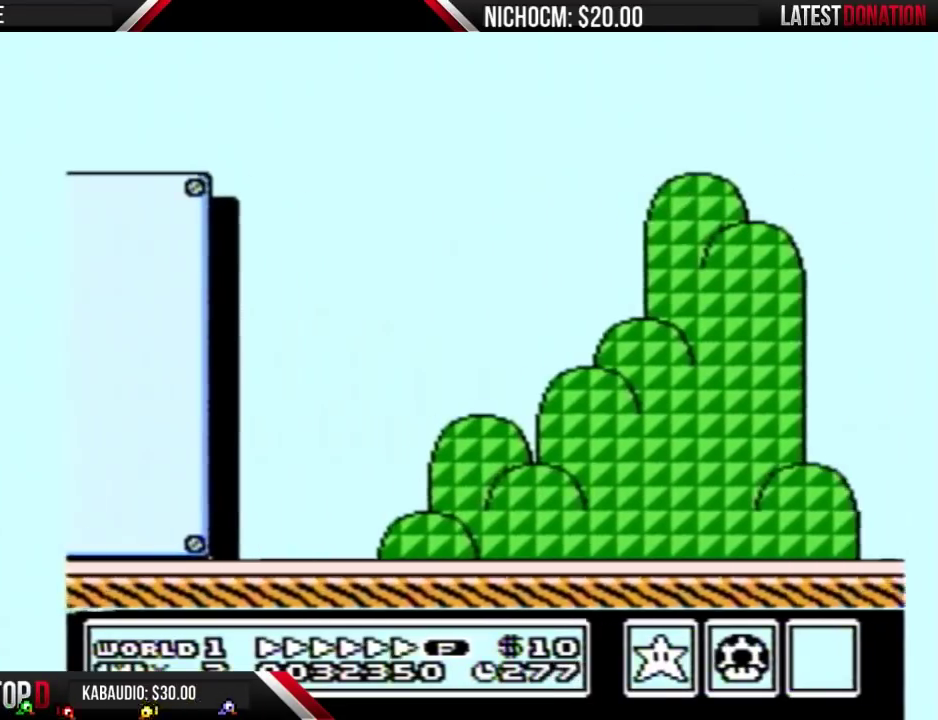
{"buttons": ["B", "DPAD_RIGHT"], "events": []}
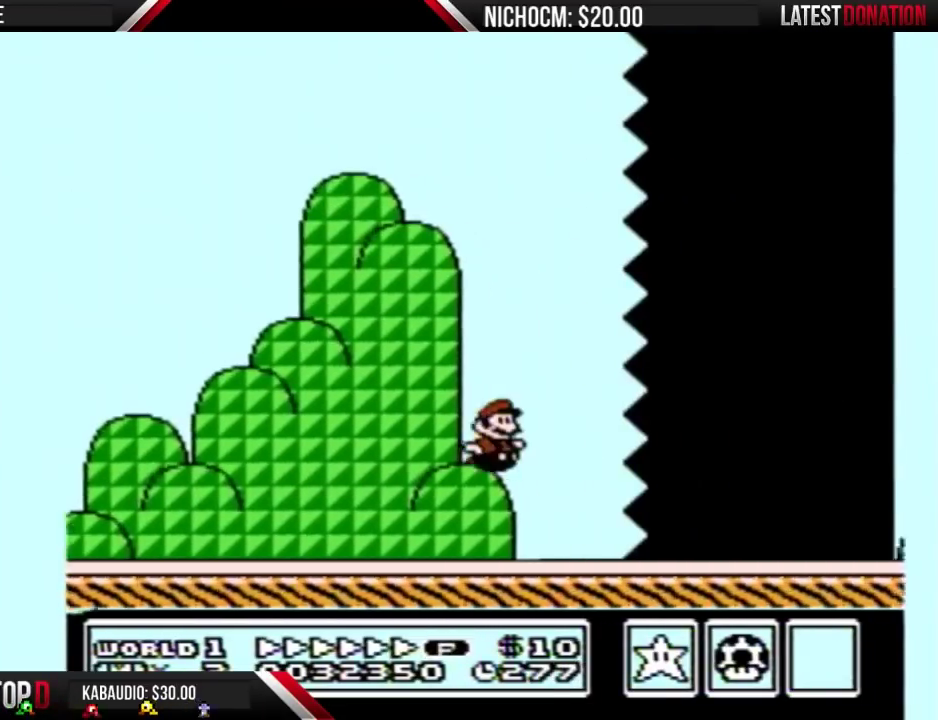
{"buttons": ["B", "DPAD_RIGHT"], "events": []}
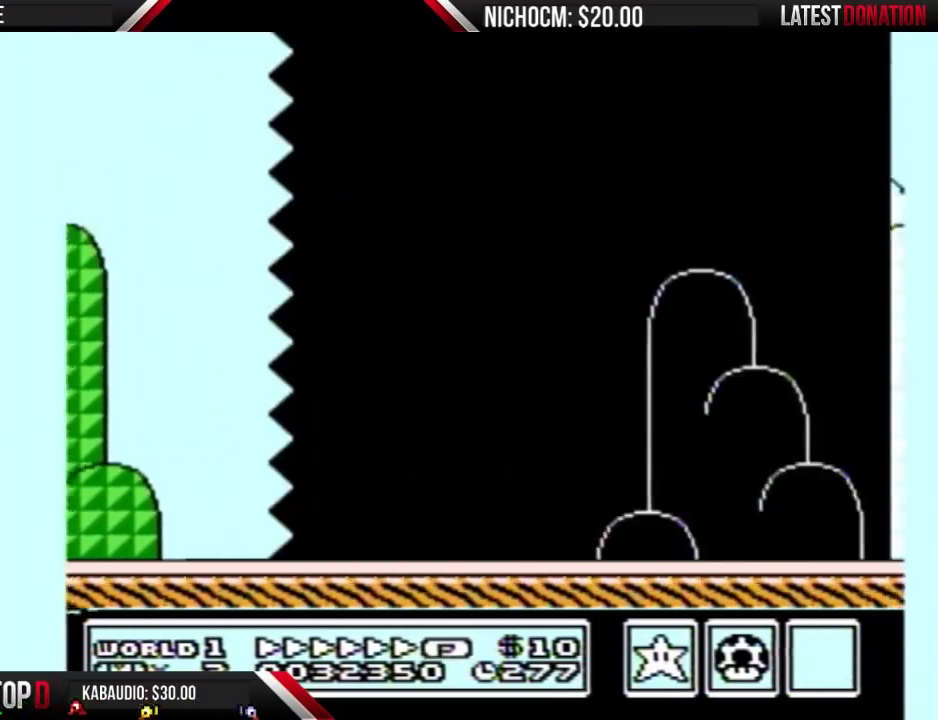
{"buttons": ["B", "DPAD_RIGHT"], "events": []}
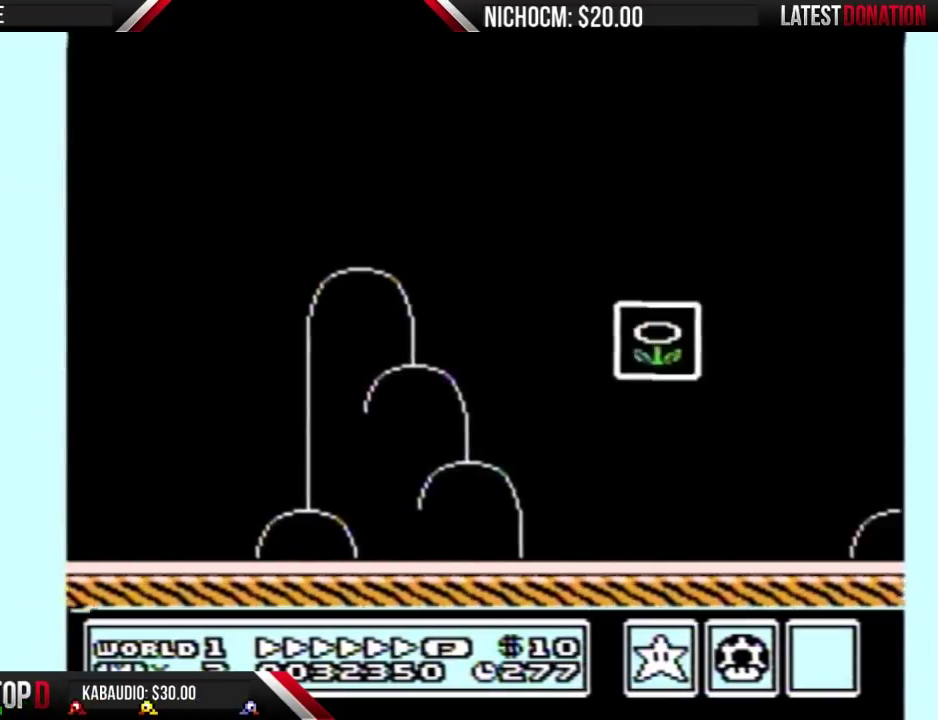
{"buttons": ["B"], "events": [[500, "DPAD_RIGHT", "up"]]}
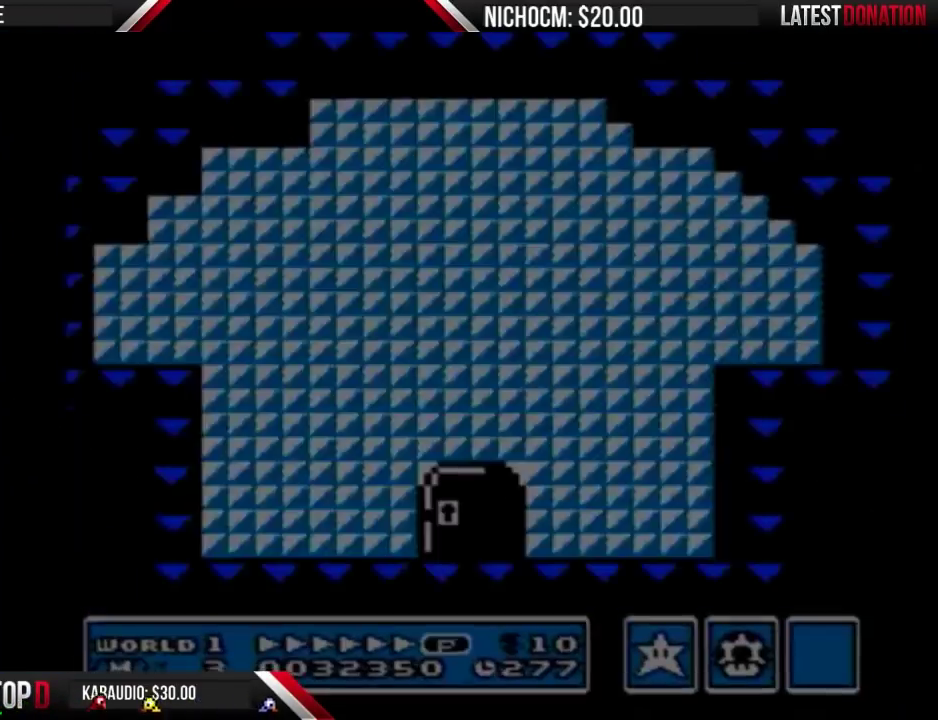
{"buttons": ["B"], "events": []}
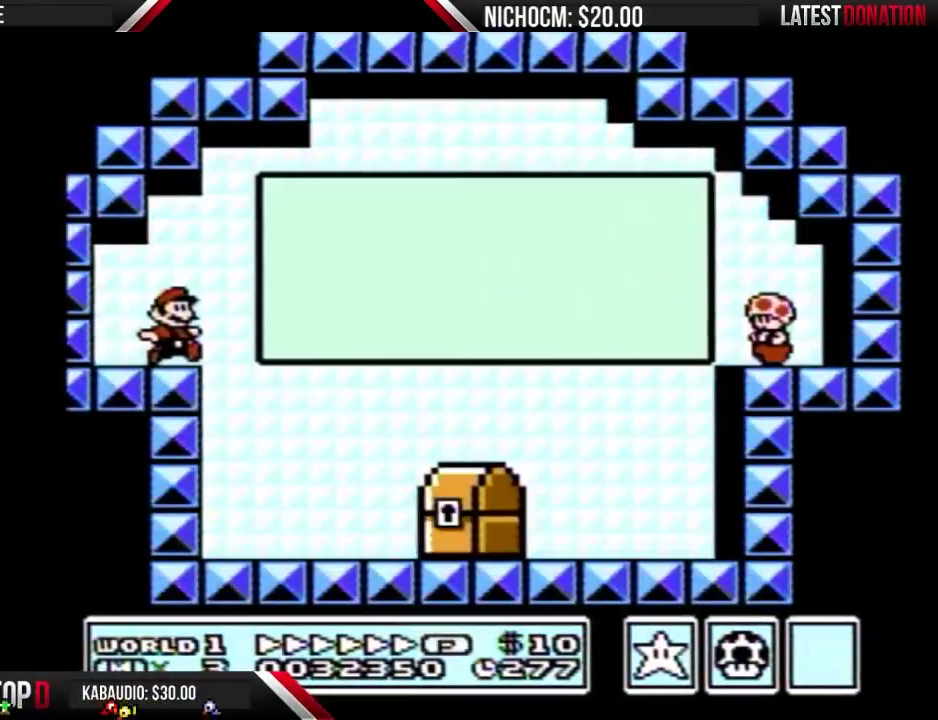
{"buttons": ["B"], "events": []}
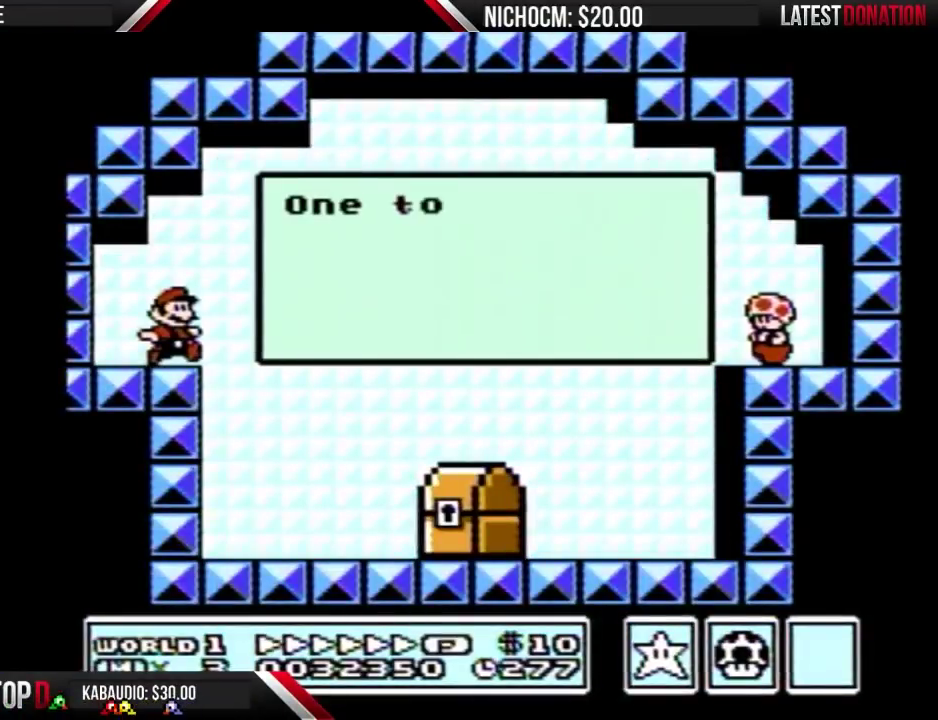
{"buttons": ["B"], "events": []}
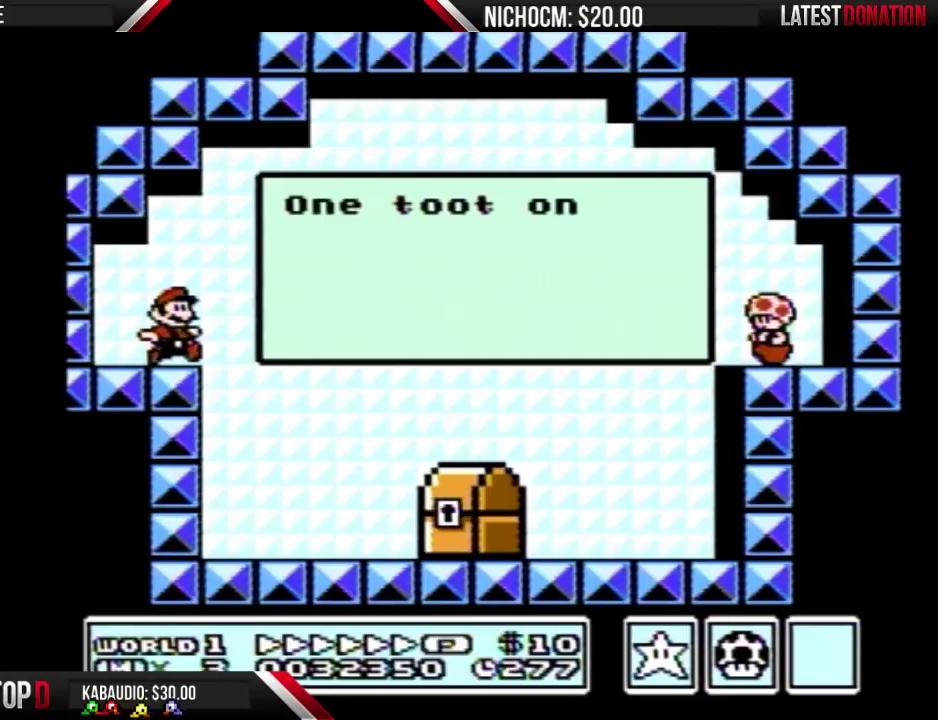
{"buttons": ["B"], "events": []}
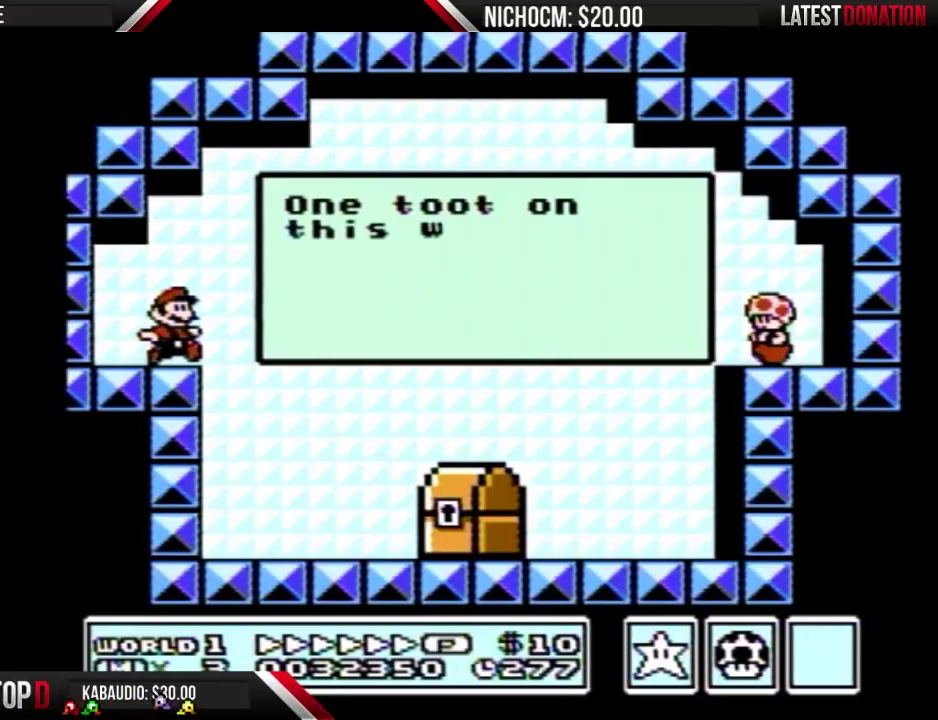
{"buttons": ["B", "DPAD_RIGHT"], "events": [[133, "DPAD_RIGHT", "down"], [267, "A", "down"], [333, "A", "up"], [433, "A", "down"], [500, "A", "up"]]}